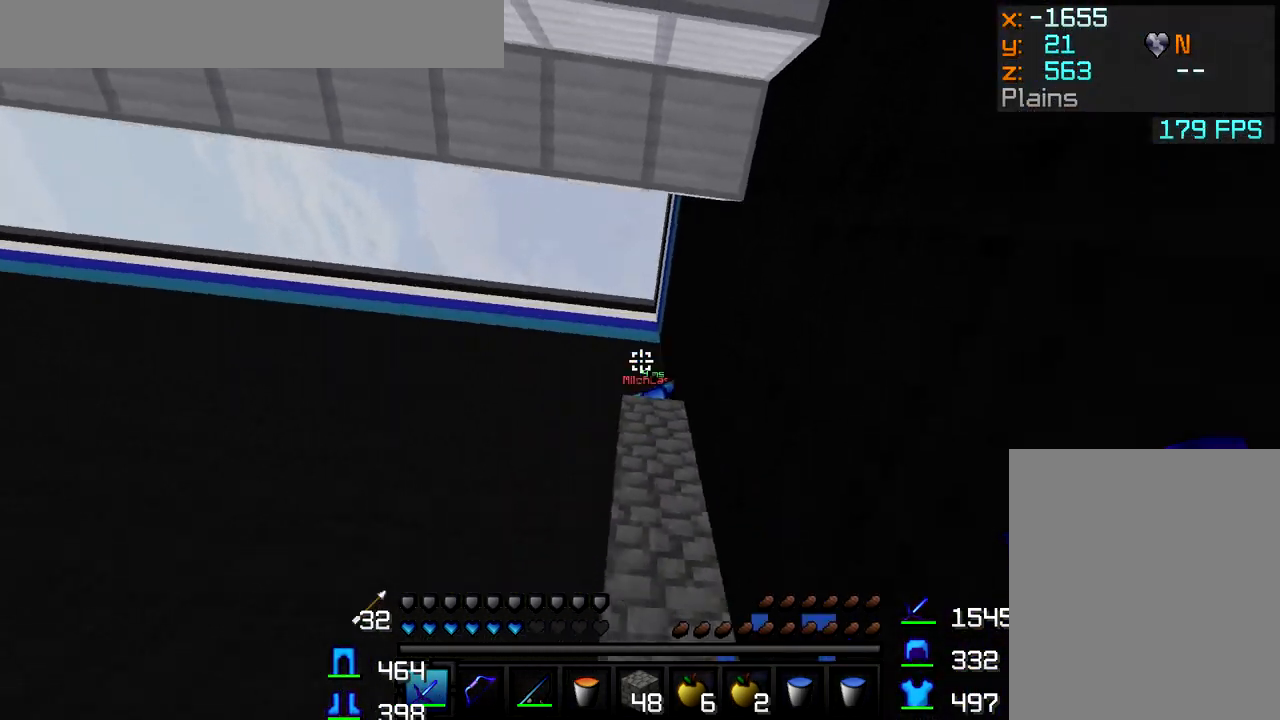
Gameplay with keyboard and mouse; each line is a JSON object with the keys and mouse buttons held at the frame after it. "events" lists presses ("down") and releases ("up") of "a", "d", "s", "w", "mouse_left" and "mouse_right" between this image and that frame as [ms after this image, input, new state], when the widget could be followed in between. "mouse_left", "mouse_right" = the "left", "right" buttons of the "mouse" list. No other keys are recorded. Fast repeated clicks can show as one long hold. Mouse movement is not recorded.
{"keys": ["w"], "mouse": [], "events": [[17, "s", "up"], [133, "w", "down"], [217, "a", "up"]]}
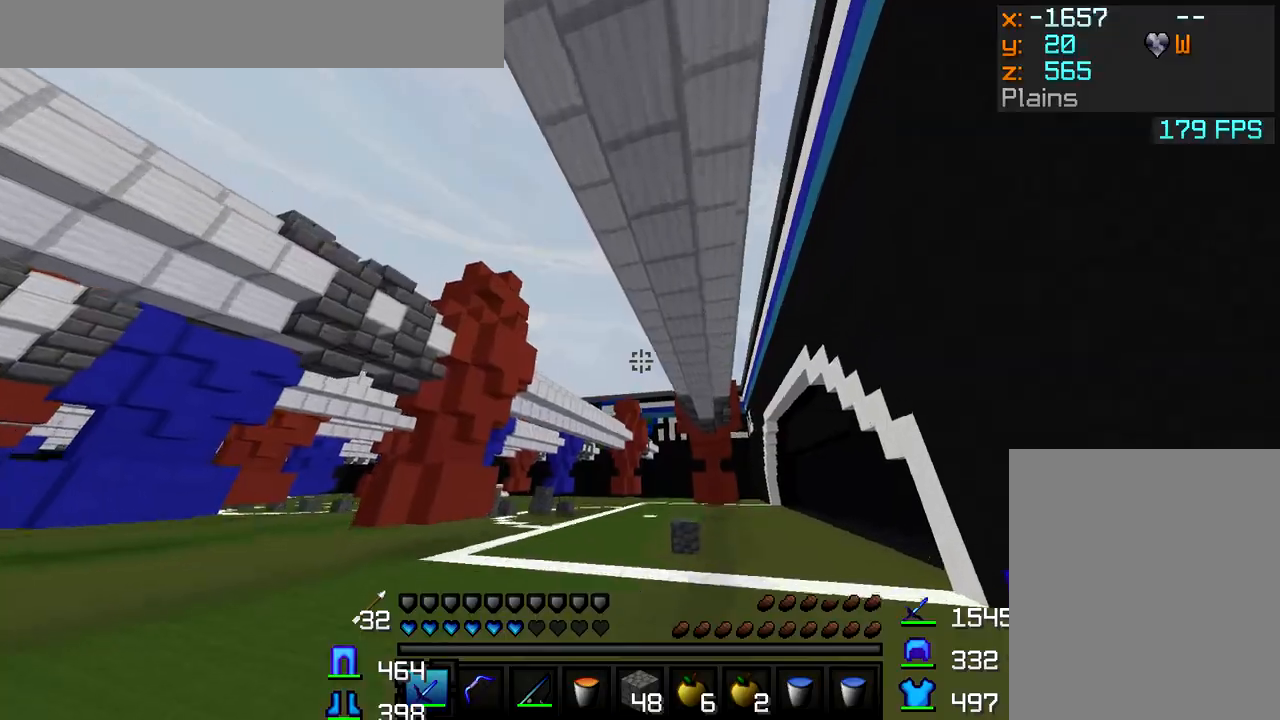
{"keys": ["w"], "mouse": [], "events": []}
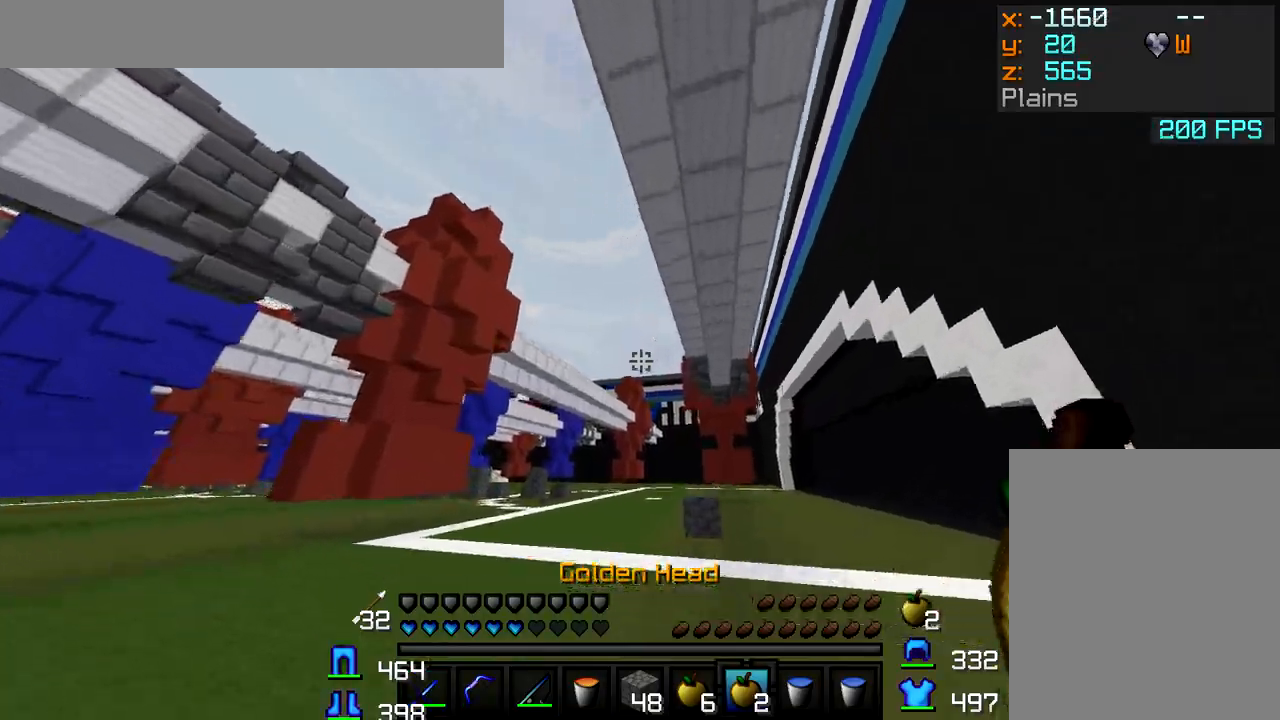
{"keys": ["w"], "mouse": ["left", "right"], "events": [[100, "mouse_left", "down"], [100, "mouse_right", "down"]]}
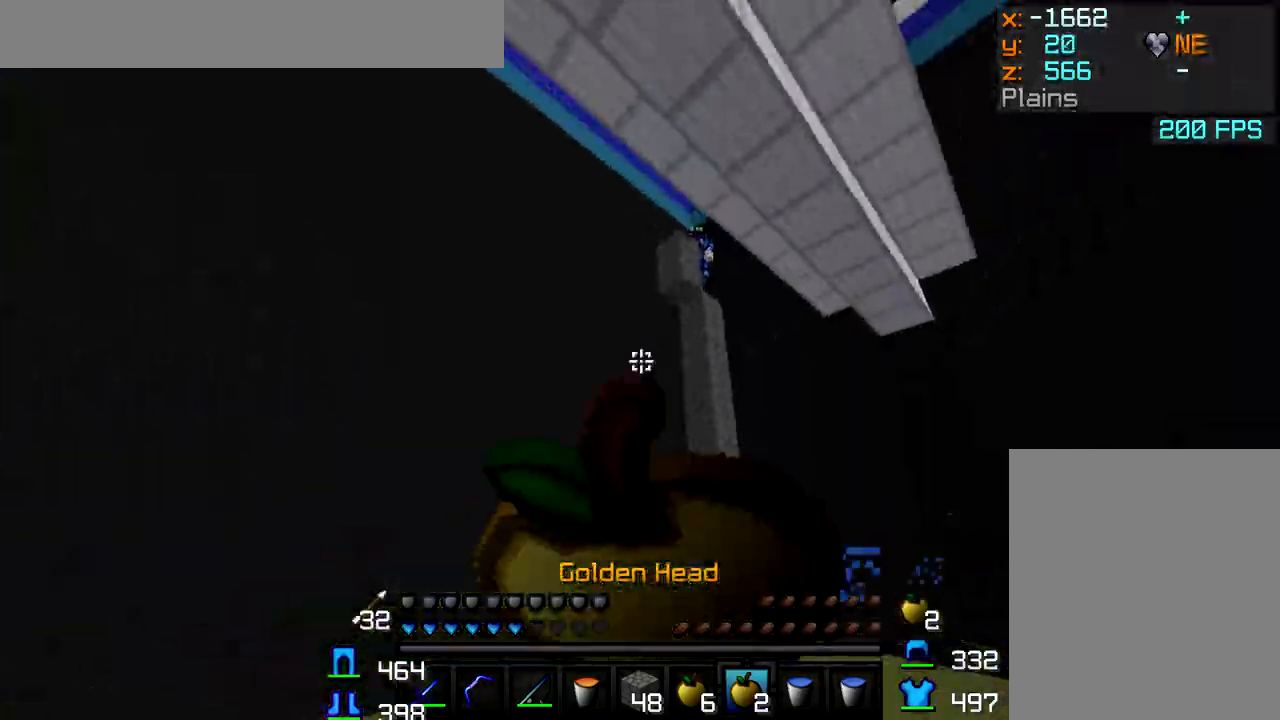
{"keys": ["w"], "mouse": ["left", "right"], "events": []}
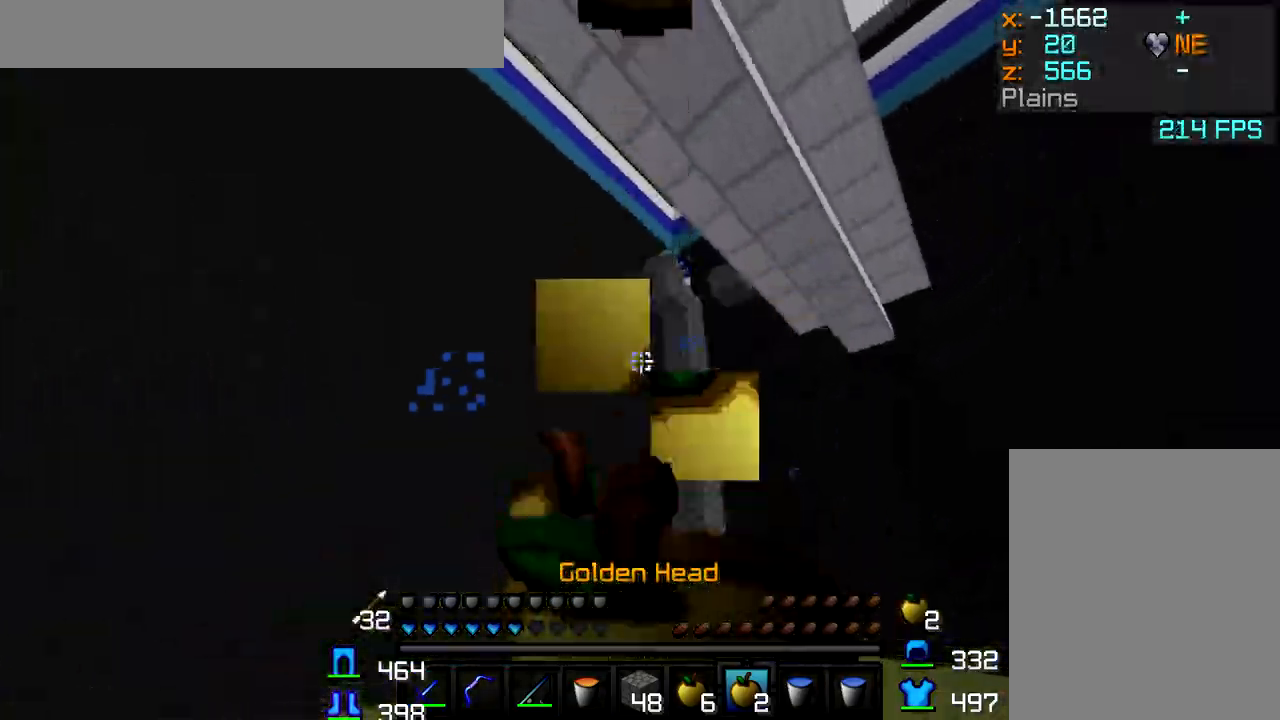
{"keys": ["d", "w"], "mouse": ["left"], "events": [[67, "d", "down"], [150, "a", "down"], [150, "d", "up"], [150, "mouse_right", "up"], [167, "mouse_left", "up"], [217, "mouse_left", "down"], [267, "mouse_left", "up"], [283, "a", "up"], [317, "mouse_left", "down"], [367, "mouse_left", "up"], [400, "d", "down"], [417, "mouse_left", "down"]]}
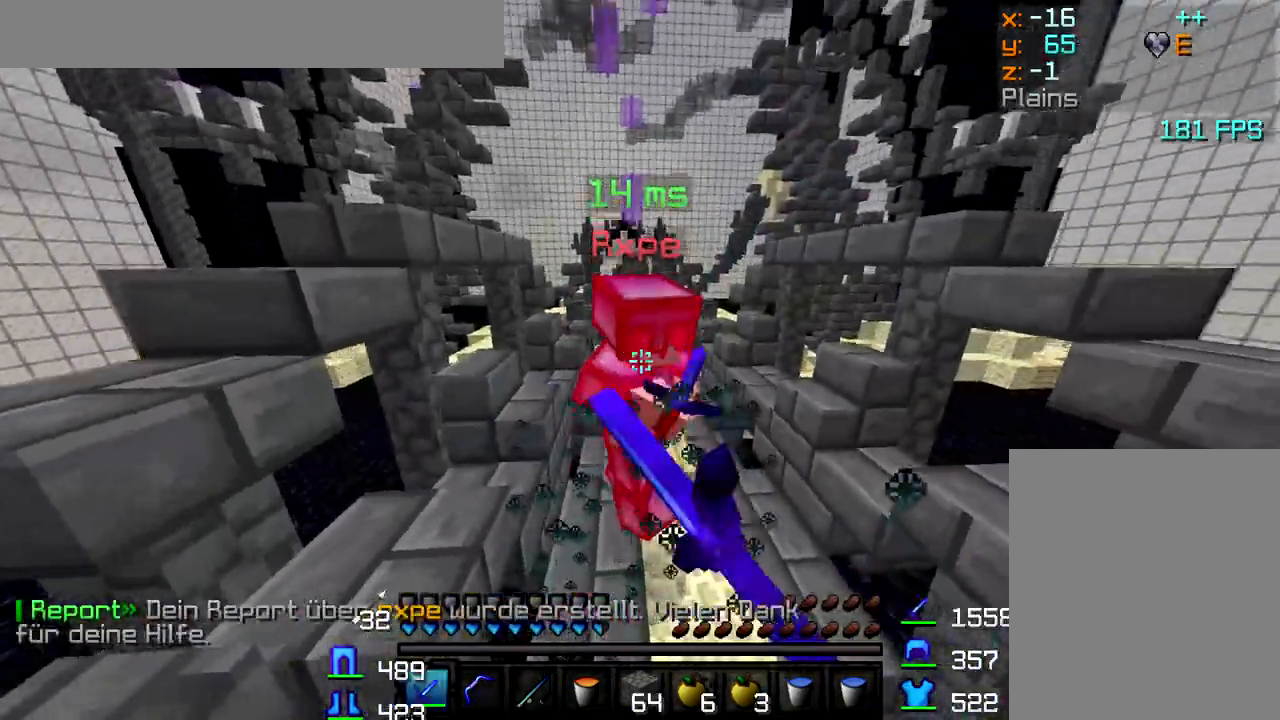
{"keys": ["d", "w"], "mouse": [], "events": [[17, "mouse_left", "up"], [50, "mouse_left", "down"], [83, "mouse_left", "up"], [117, "mouse_left", "down"], [150, "mouse_left", "up"], [200, "mouse_left", "down"], [250, "mouse_left", "up"], [283, "mouse_left", "down"], [333, "mouse_left", "up"], [383, "mouse_left", "down"], [417, "mouse_left", "up"], [450, "mouse_left", "down"], [500, "mouse_left", "up"]]}
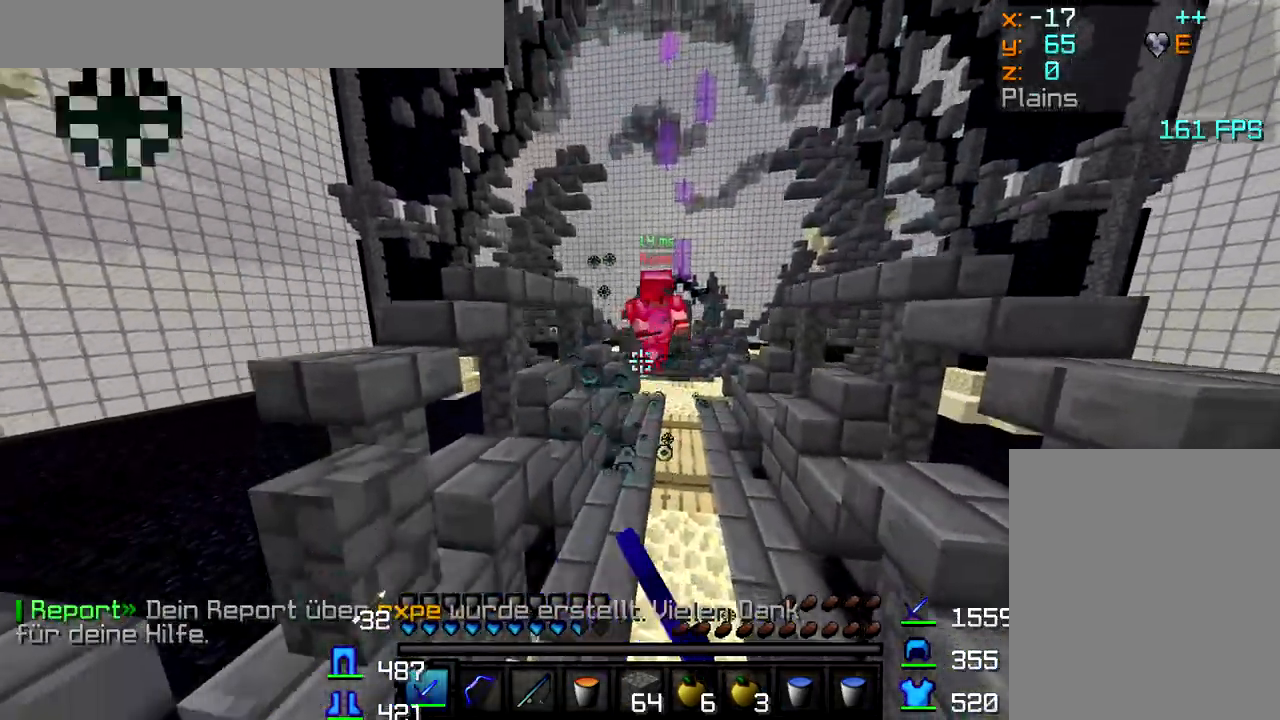
{"keys": ["w"], "mouse": [], "events": [[50, "mouse_left", "down"], [83, "d", "up"], [83, "mouse_left", "up"], [150, "mouse_left", "down"], [183, "mouse_left", "up"], [250, "mouse_left", "down"], [283, "mouse_left", "up"], [317, "mouse_left", "down"], [350, "mouse_left", "up"], [417, "mouse_left", "down"], [467, "mouse_left", "up"]]}
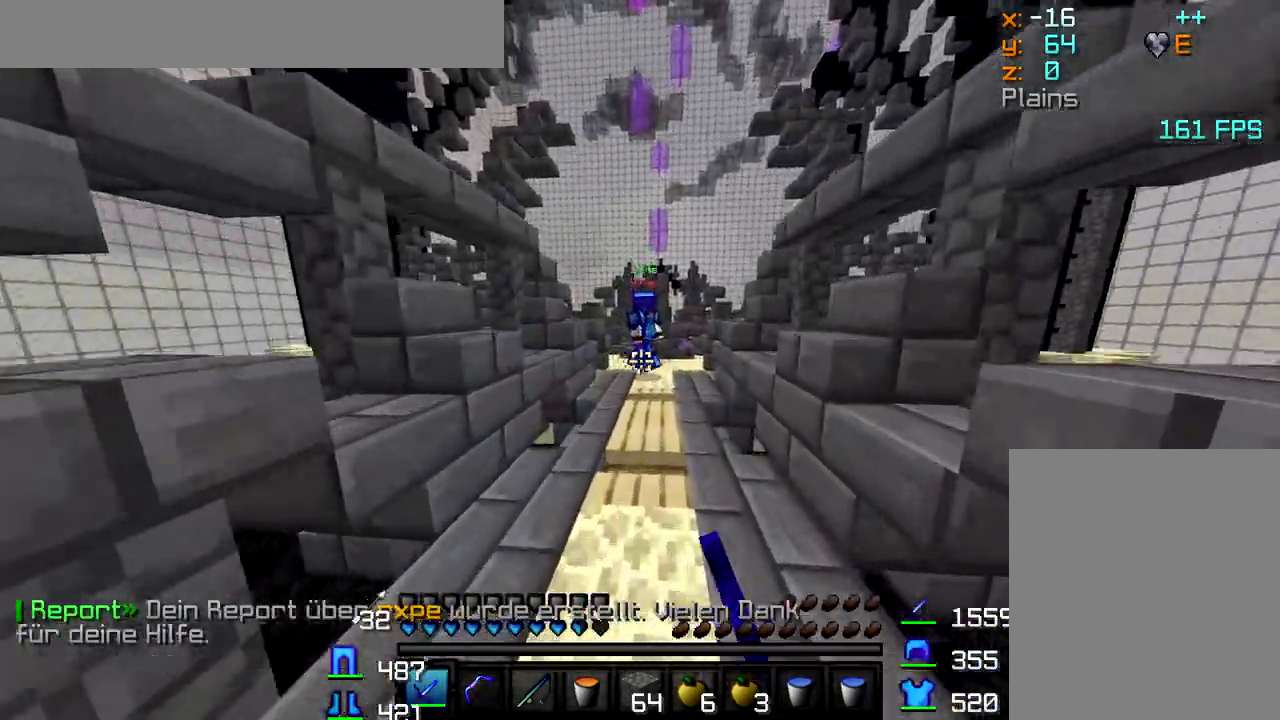
{"keys": ["w"], "mouse": [], "events": [[250, "a", "down"], [300, "mouse_left", "down"], [333, "mouse_left", "up"], [383, "mouse_left", "down"], [417, "mouse_left", "up"], [467, "a", "up"], [467, "mouse_left", "down"], [500, "mouse_left", "up"]]}
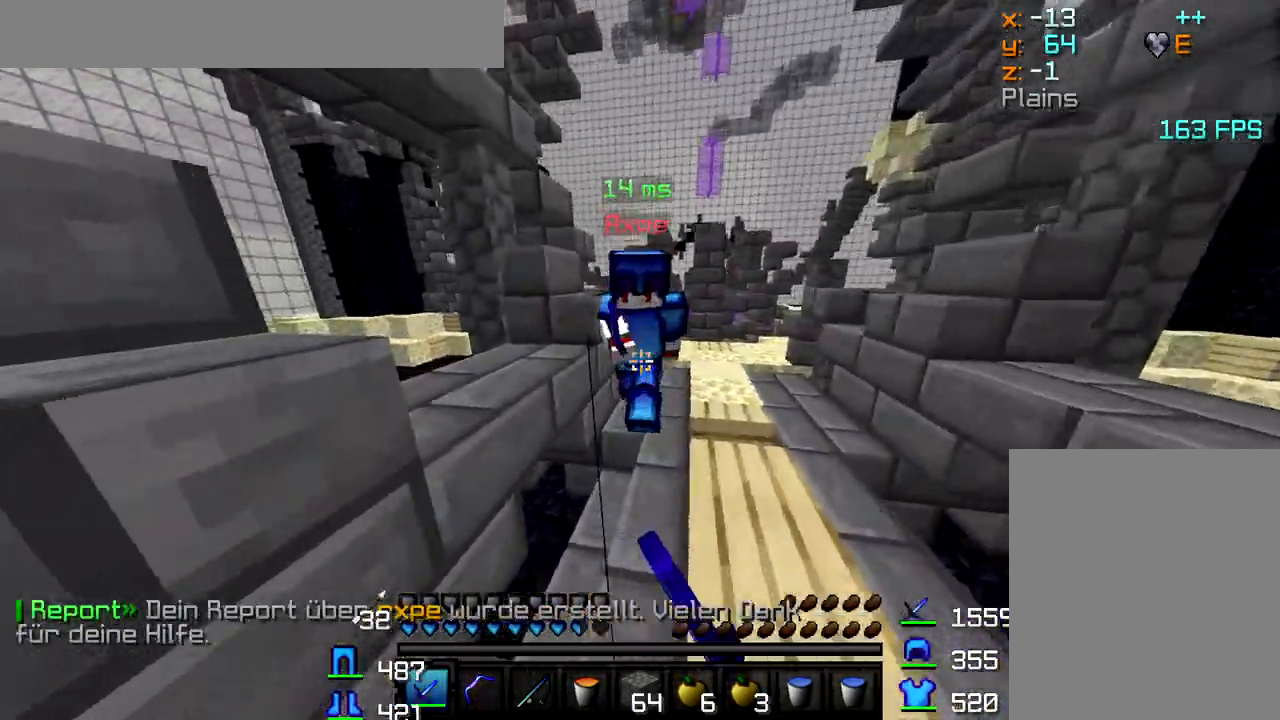
{"keys": ["d", "w"], "mouse": [], "events": [[50, "mouse_left", "down"], [100, "mouse_left", "up"], [150, "mouse_left", "down"], [217, "mouse_left", "up"], [250, "mouse_left", "down"], [300, "mouse_left", "up"], [333, "d", "down"], [350, "mouse_left", "down"], [367, "w", "up"], [383, "mouse_left", "up"], [450, "mouse_left", "down"], [450, "w", "down"], [483, "mouse_left", "up"]]}
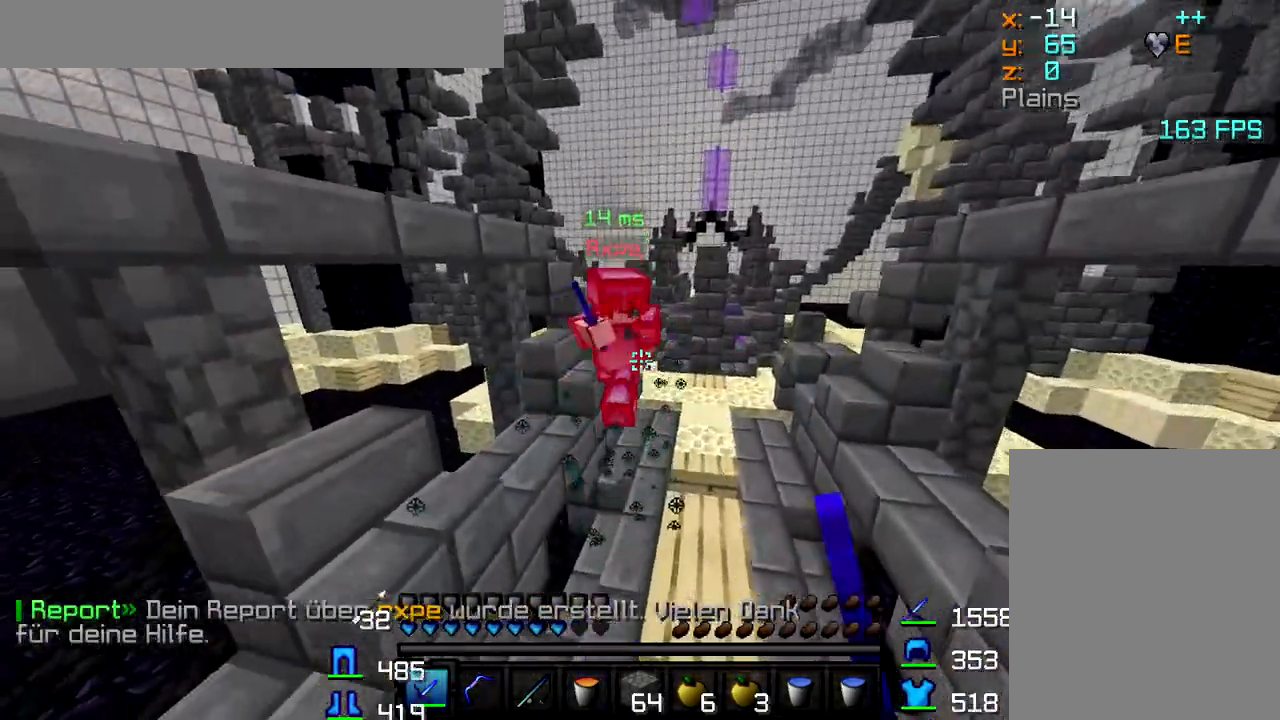
{"keys": ["w"], "mouse": ["left"], "events": [[17, "mouse_left", "down"], [67, "mouse_left", "up"], [117, "mouse_left", "down"], [167, "mouse_left", "up"], [217, "mouse_left", "down"], [267, "mouse_left", "up"], [300, "mouse_left", "down"], [333, "mouse_left", "up"], [367, "d", "up"], [383, "mouse_left", "down"], [417, "mouse_left", "up"], [467, "mouse_left", "down"]]}
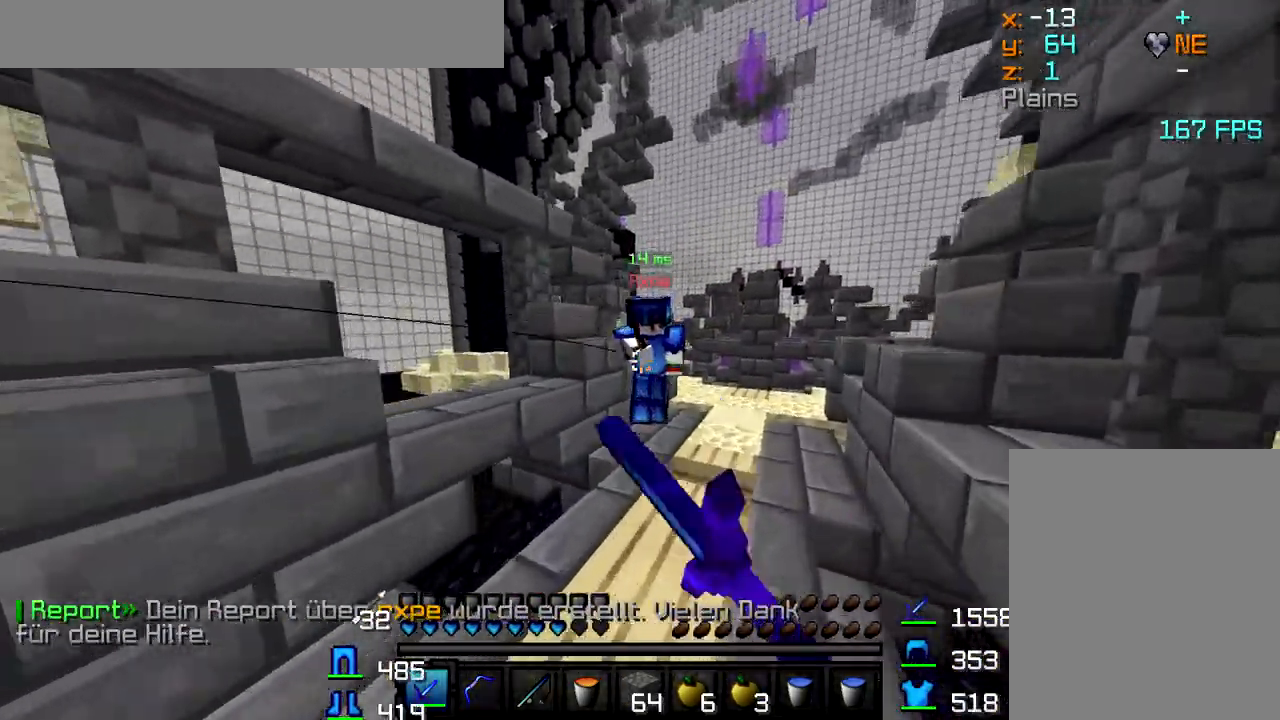
{"keys": ["d", "w"], "mouse": ["left"], "events": [[17, "mouse_left", "up"], [83, "d", "down"], [83, "mouse_left", "down"], [117, "mouse_left", "up"], [183, "mouse_left", "down"], [217, "mouse_left", "up"], [283, "mouse_left", "down"], [317, "mouse_left", "up"], [367, "mouse_left", "down"], [417, "mouse_left", "up"], [467, "mouse_left", "down"]]}
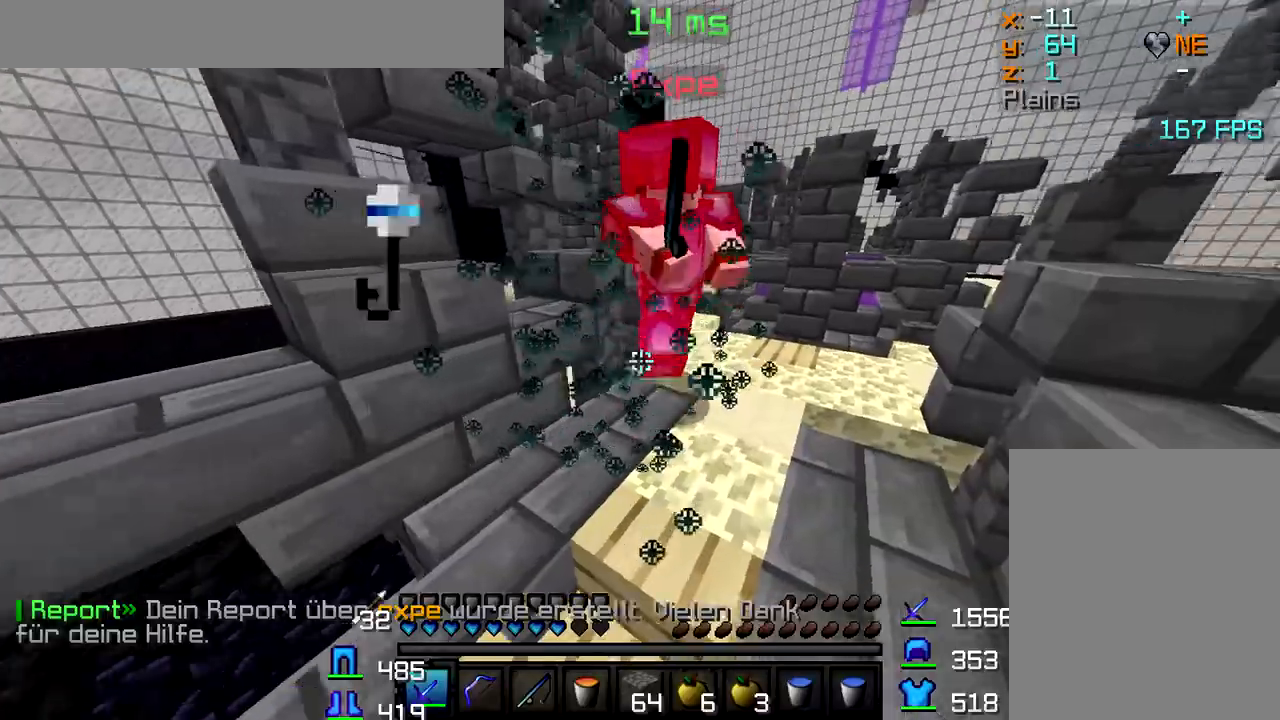
{"keys": ["d", "w"], "mouse": [], "events": [[17, "mouse_left", "up"], [67, "mouse_left", "down"], [117, "mouse_left", "up"], [133, "d", "up"], [167, "mouse_left", "down"], [183, "mouse_left", "up"], [250, "mouse_left", "down"], [283, "mouse_left", "up"], [300, "d", "down"], [317, "mouse_left", "down"], [367, "mouse_left", "up"], [433, "mouse_left", "down"], [500, "mouse_left", "up"]]}
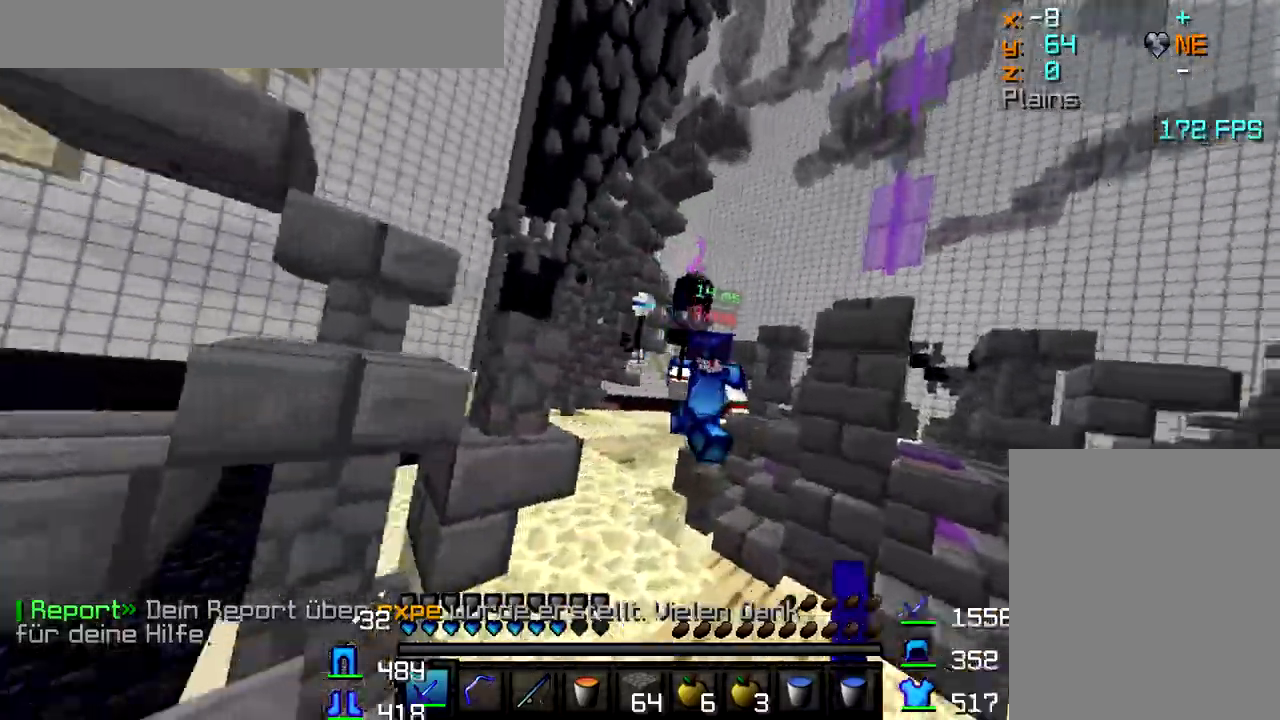
{"keys": ["d", "w"], "mouse": ["left"], "events": [[67, "mouse_left", "down"], [100, "mouse_left", "up"], [150, "mouse_left", "down"], [217, "mouse_left", "up"], [283, "mouse_left", "down"], [317, "mouse_left", "up"], [400, "mouse_left", "down"], [433, "mouse_left", "up"], [483, "mouse_left", "down"]]}
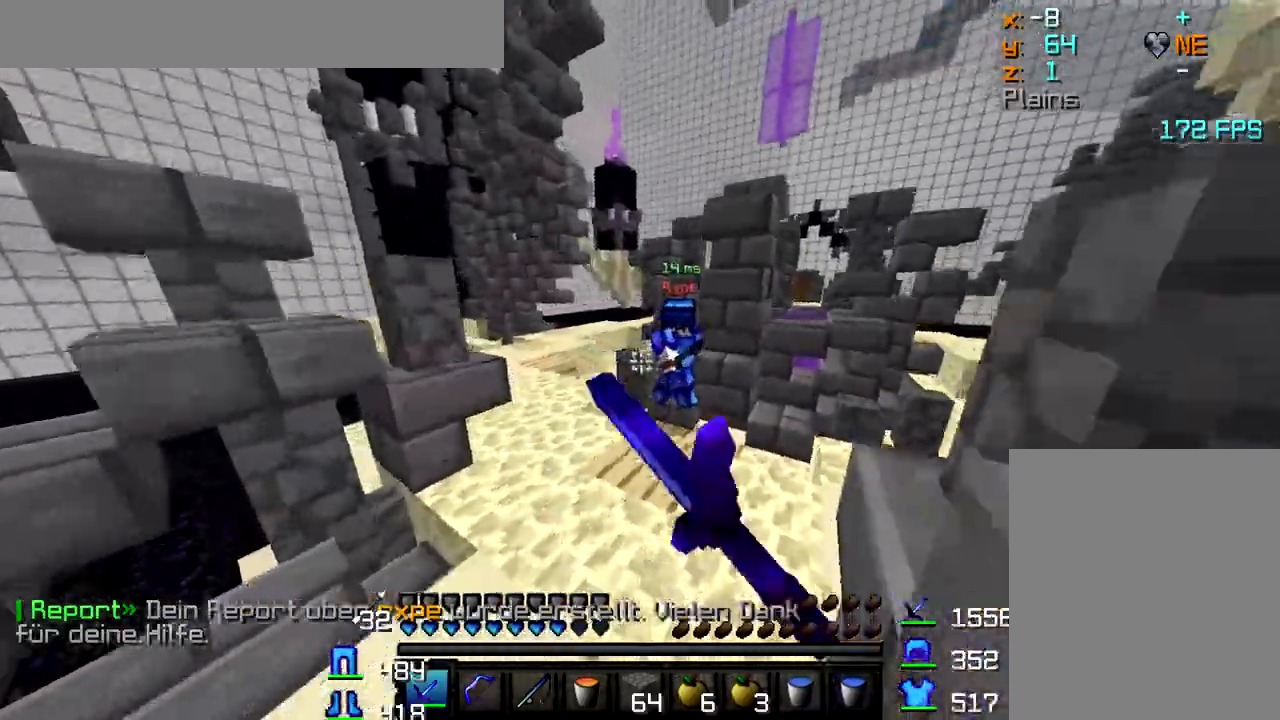
{"keys": ["w"], "mouse": ["left"], "events": [[17, "mouse_left", "up"], [67, "d", "up"], [83, "mouse_left", "down"], [133, "mouse_left", "up"], [167, "mouse_left", "down"], [200, "mouse_left", "up"], [317, "mouse_left", "down"], [383, "mouse_left", "up"], [417, "mouse_left", "down"]]}
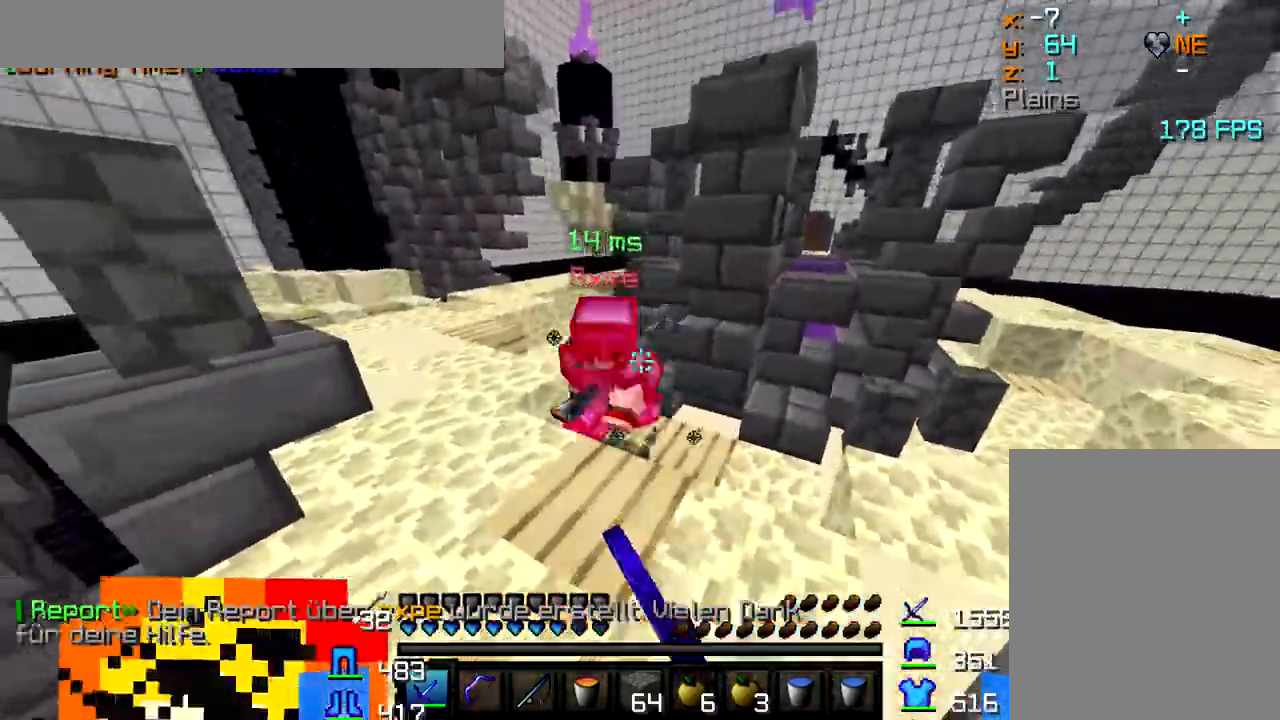
{"keys": ["a", "w"], "mouse": ["right"], "events": [[50, "mouse_left", "up"], [67, "mouse_left", "down"], [117, "mouse_left", "up"], [150, "mouse_left", "down"], [217, "mouse_left", "up"], [217, "w", "up"], [383, "w", "down"], [400, "a", "down"], [450, "mouse_right", "down"], [450, "w", "up"], [467, "w", "down"]]}
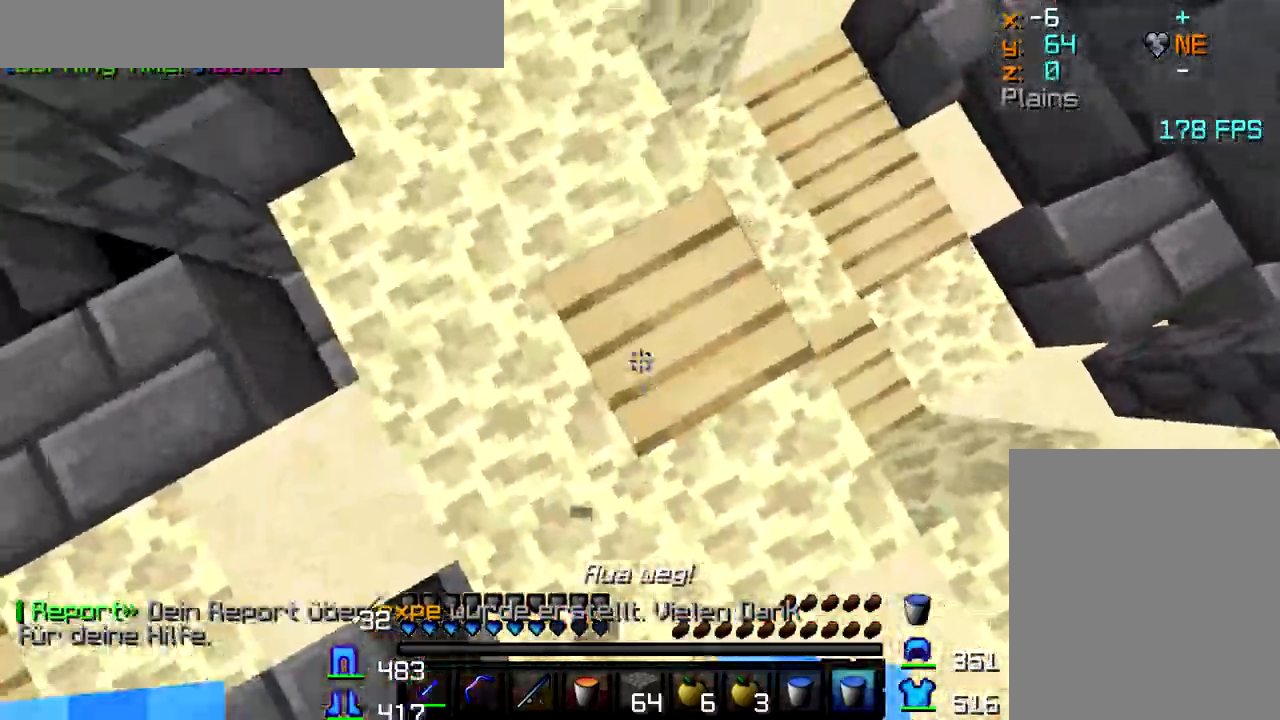
{"keys": ["a", "w"], "mouse": ["left"], "events": [[17, "a", "up"], [17, "mouse_right", "up"], [83, "mouse_right", "down"], [133, "mouse_right", "up"], [217, "a", "down"], [250, "mouse_right", "down"], [267, "mouse_right", "up"], [433, "mouse_left", "down"]]}
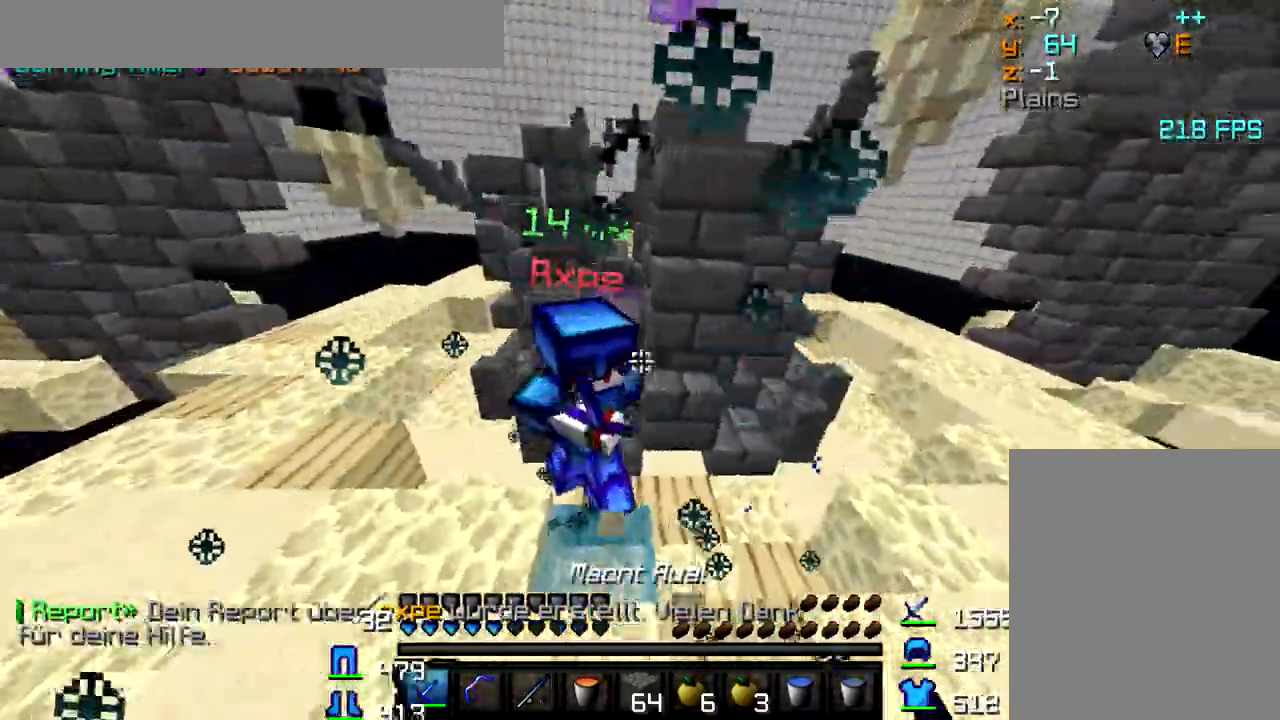
{"keys": ["a", "w"], "mouse": ["left"], "events": [[50, "mouse_left", "up"], [83, "mouse_left", "down"], [133, "a", "up"], [150, "mouse_left", "up"], [217, "mouse_left", "down"], [283, "mouse_left", "up"], [317, "a", "down"], [317, "mouse_left", "down"], [367, "mouse_left", "up"], [417, "mouse_left", "down"], [450, "mouse_left", "up"], [483, "mouse_left", "down"]]}
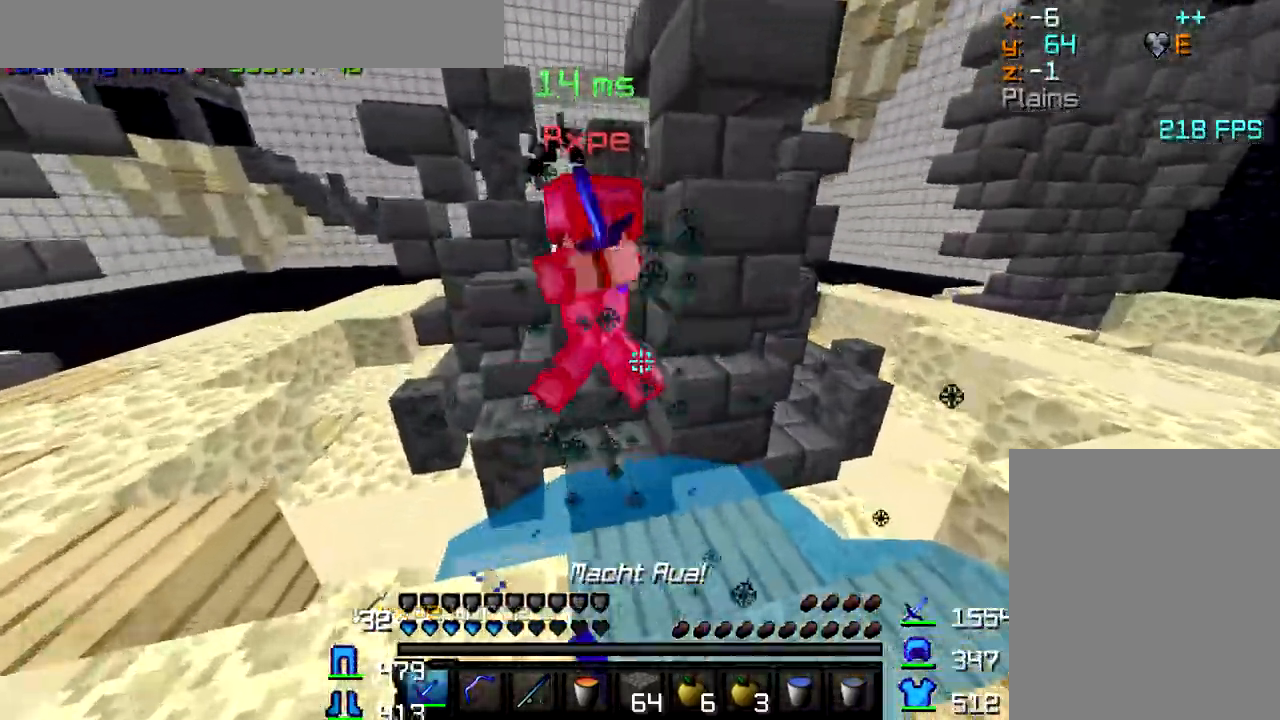
{"keys": ["a", "w"], "mouse": [], "events": [[17, "mouse_left", "up"], [50, "mouse_left", "down"], [117, "mouse_left", "up"], [150, "mouse_left", "down"], [200, "mouse_left", "up"], [233, "w", "up"], [250, "mouse_left", "down"], [283, "mouse_left", "up"], [333, "mouse_left", "down"], [400, "mouse_left", "up"], [450, "mouse_left", "down"], [483, "w", "down"], [500, "mouse_left", "up"]]}
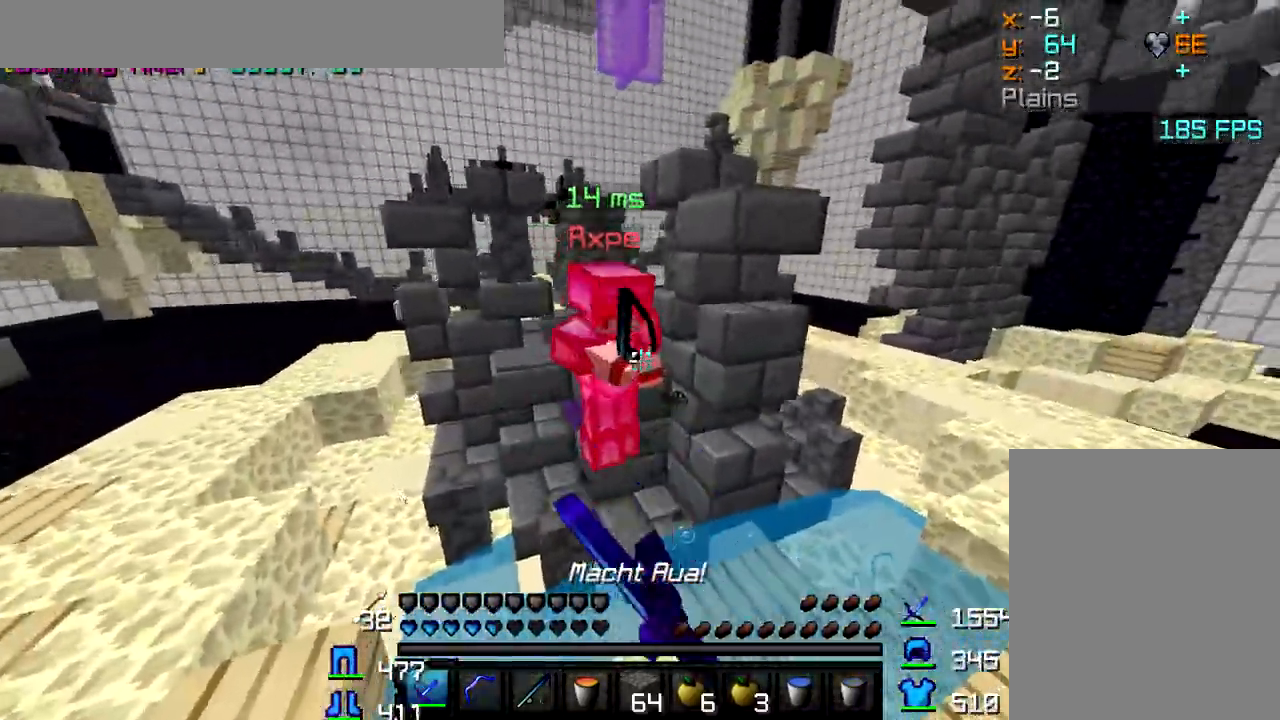
{"keys": ["a", "w"], "mouse": ["left"], "events": [[33, "mouse_left", "down"], [83, "mouse_left", "up"], [133, "mouse_left", "down"], [183, "mouse_left", "up"], [217, "mouse_left", "down"], [250, "mouse_left", "up"], [317, "mouse_left", "down"], [350, "mouse_left", "up"], [400, "mouse_left", "down"], [450, "mouse_left", "up"], [500, "mouse_left", "down"]]}
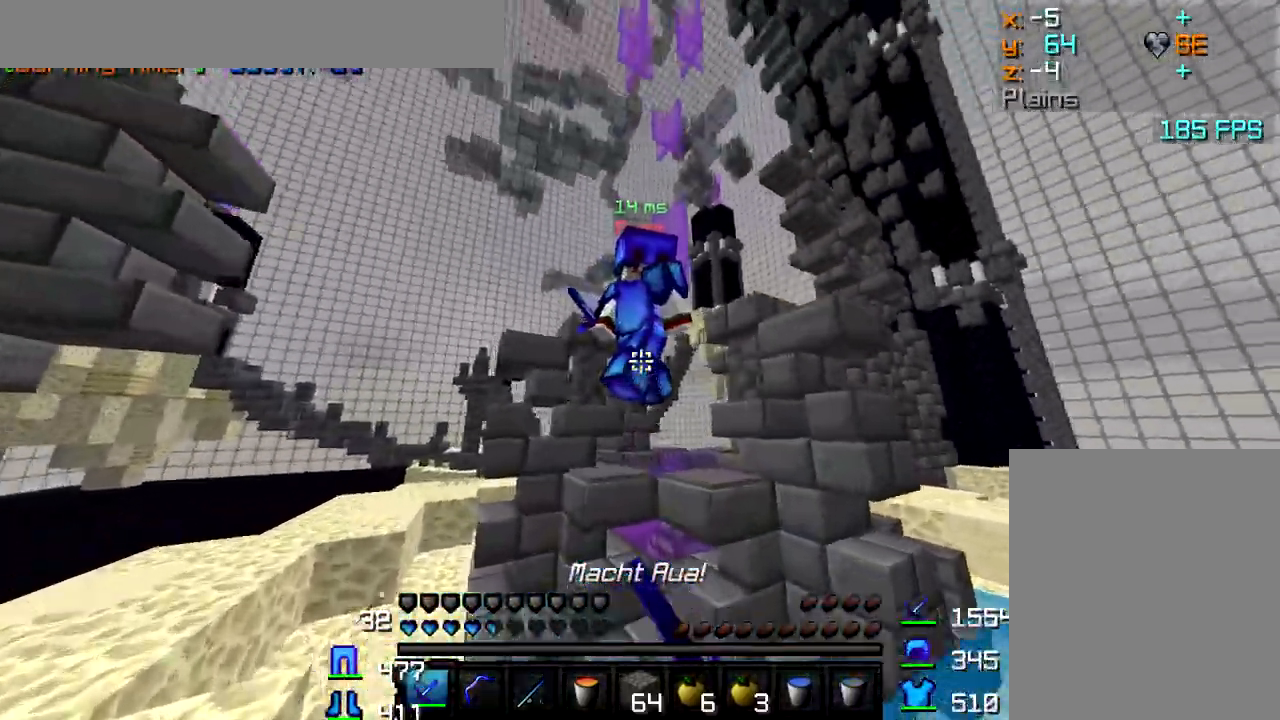
{"keys": ["a", "w"], "mouse": ["left"], "events": [[50, "mouse_left", "up"], [167, "mouse_left", "down"], [183, "mouse_left", "up"], [250, "mouse_left", "down"], [267, "mouse_left", "up"], [300, "mouse_left", "down"], [417, "mouse_left", "up"], [467, "mouse_left", "down"]]}
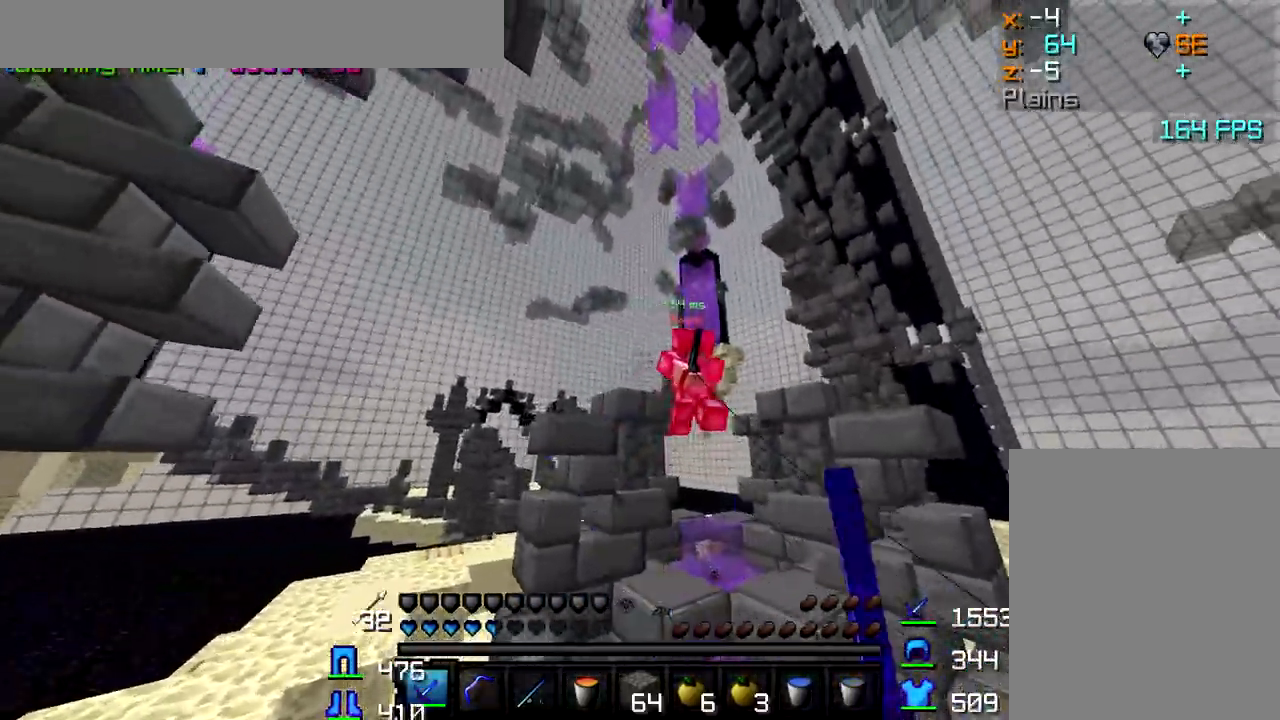
{"keys": ["w"], "mouse": ["left"], "events": [[17, "mouse_left", "up"], [67, "mouse_left", "down"], [117, "mouse_left", "up"], [133, "a", "up"], [250, "mouse_left", "down"], [317, "mouse_left", "up"], [350, "mouse_left", "down"], [400, "mouse_left", "up"], [433, "mouse_left", "down"], [467, "mouse_left", "up"], [500, "mouse_left", "down"]]}
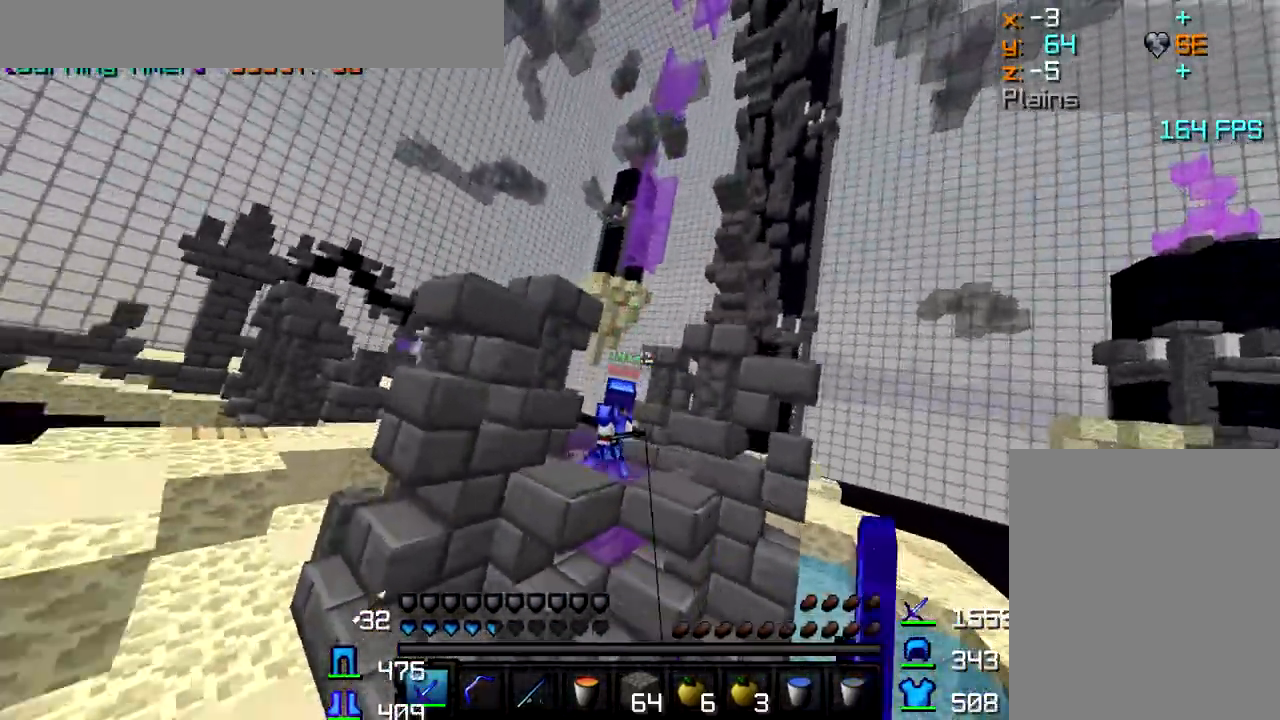
{"keys": ["a", "w"], "mouse": [], "events": [[100, "mouse_left", "up"], [183, "mouse_left", "down"], [250, "mouse_left", "up"], [317, "a", "down"]]}
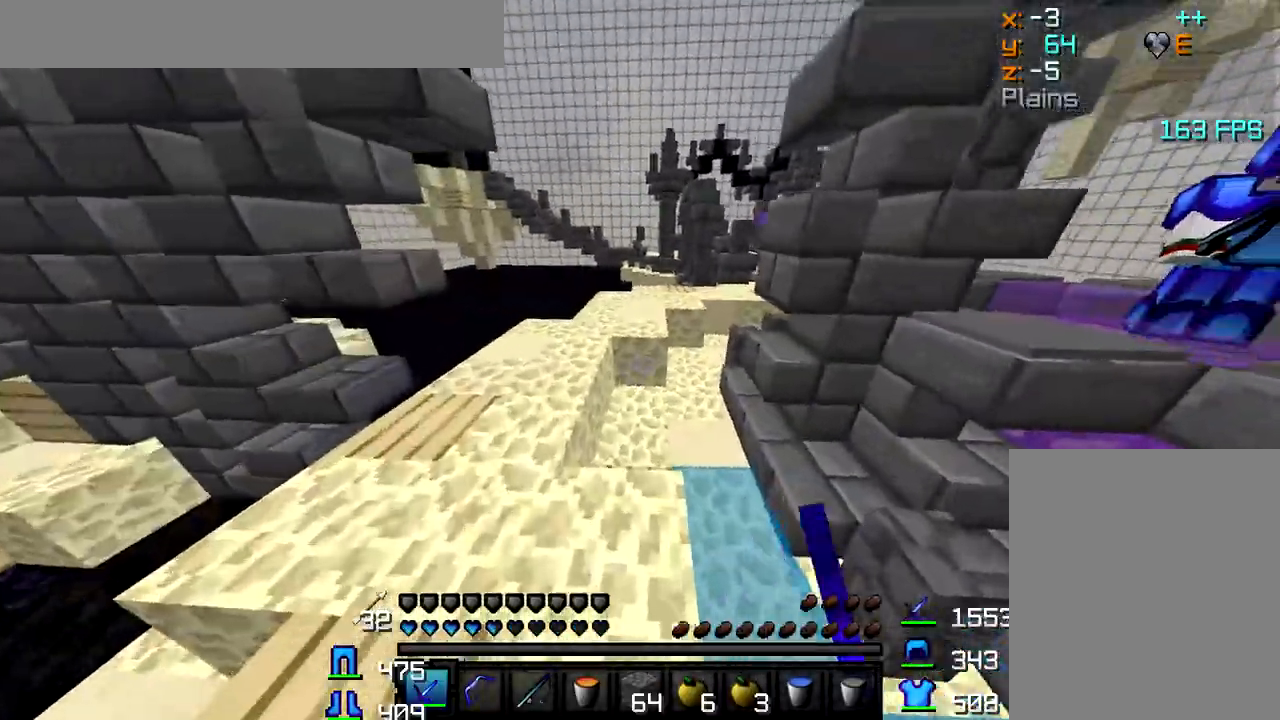
{"keys": ["a", "w"], "mouse": [], "events": [[50, "a", "up"], [83, "a", "down"], [217, "a", "up"], [500, "a", "down"]]}
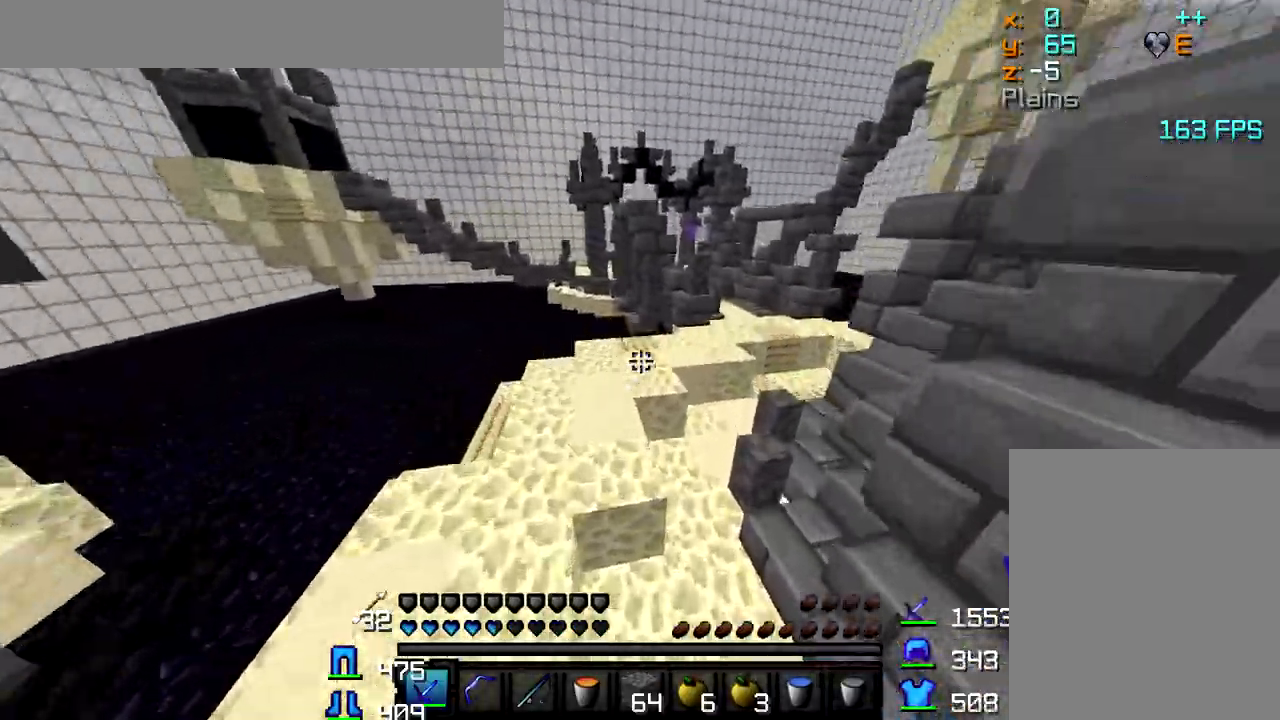
{"keys": ["a", "w"], "mouse": [], "events": []}
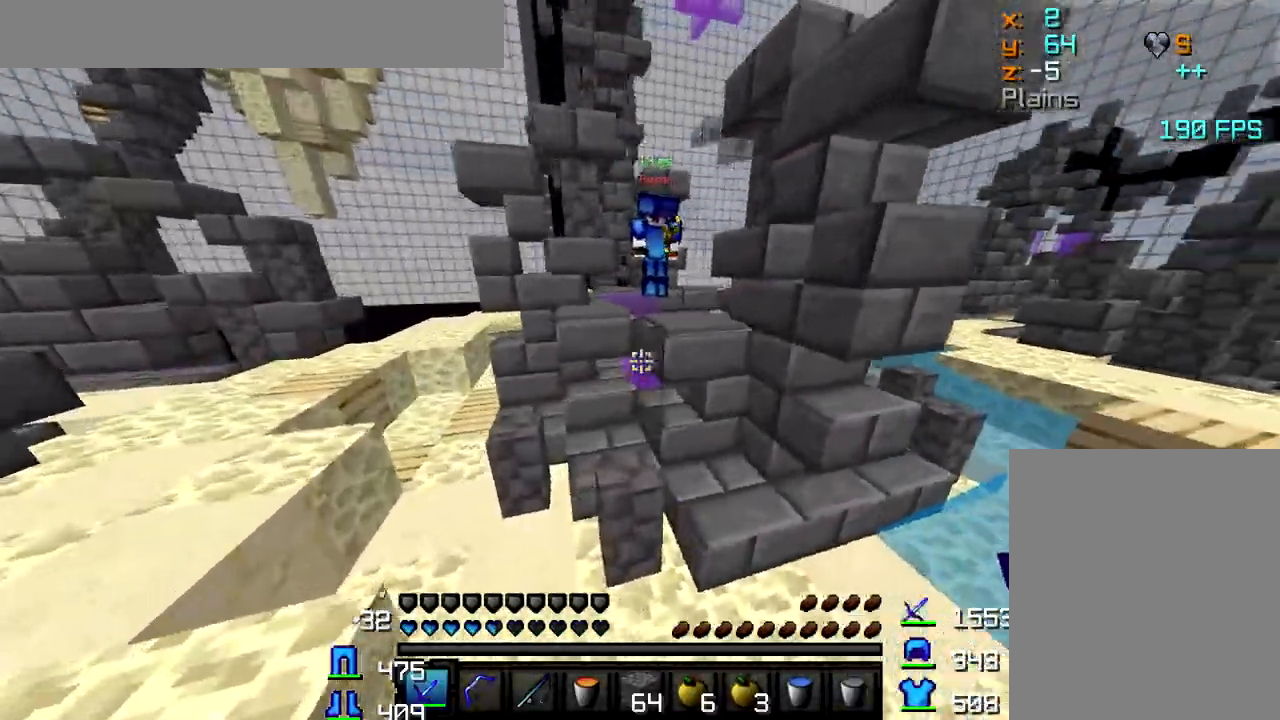
{"keys": ["d", "w"], "mouse": ["left"], "events": [[33, "a", "up"], [267, "mouse_left", "down"], [317, "mouse_left", "up"], [383, "d", "down"], [383, "mouse_left", "down"], [417, "mouse_left", "up"], [483, "mouse_left", "down"]]}
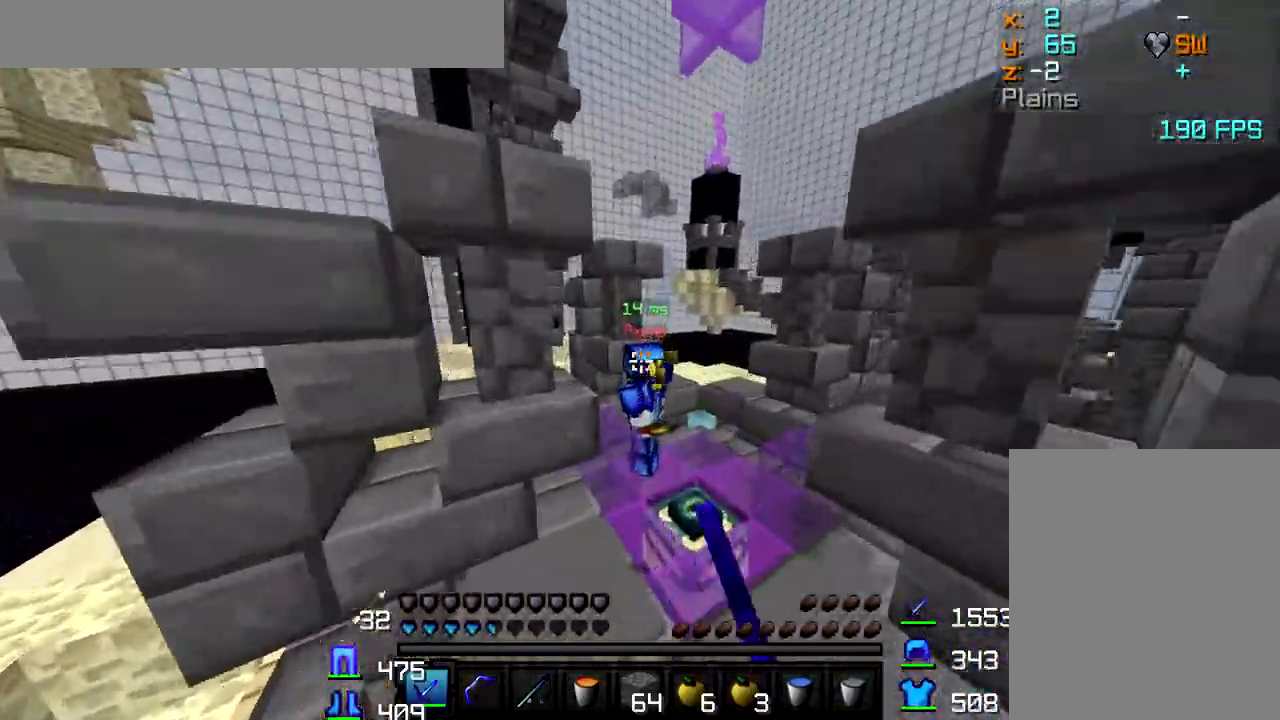
{"keys": ["d"], "mouse": ["left"], "events": [[33, "mouse_left", "up"], [100, "mouse_left", "down"], [150, "mouse_left", "up"], [200, "mouse_left", "down"], [250, "mouse_left", "up"], [250, "w", "up"], [317, "mouse_left", "down"], [350, "mouse_left", "up"], [400, "mouse_left", "down"], [433, "mouse_left", "up"], [483, "mouse_left", "down"]]}